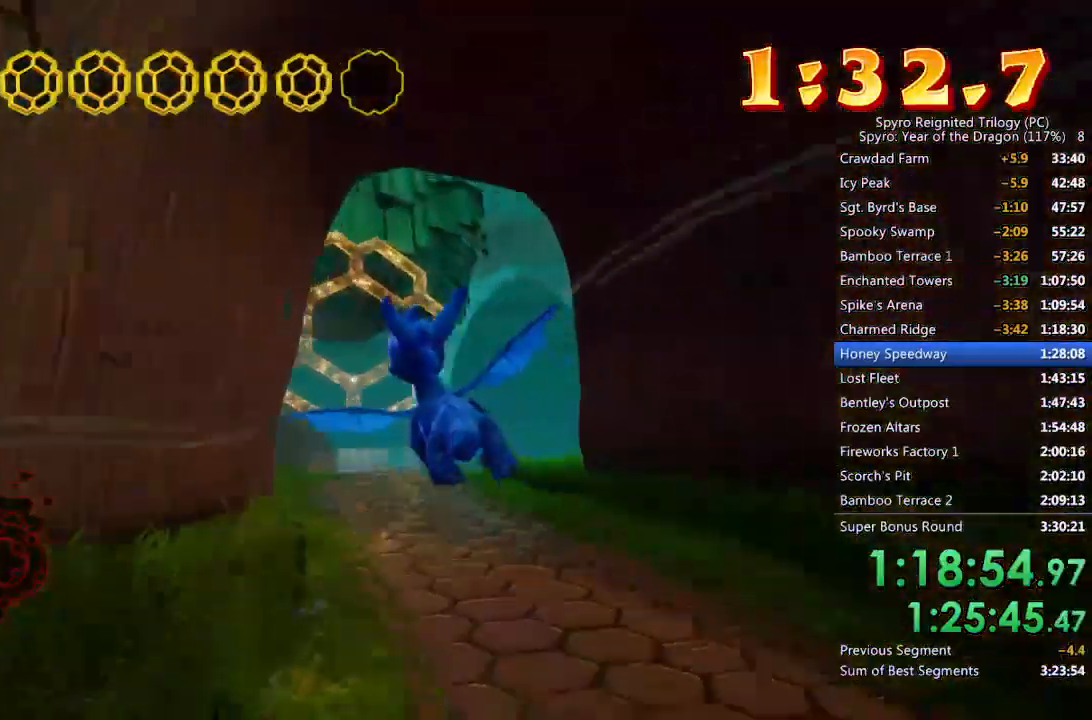
Gameplay with a controller (PlayStation layout); each line is a JSON object with the inputs held at the frame after it. "events" lists button and stick changes between this image and that frame as [ms after this image, input, new state], when the widget could be followed in between.
{"buttons": [], "left_stick": "center", "right_stick": "center", "events": [[117, "left_stick", "down"], [217, "left_stick", "center"]]}
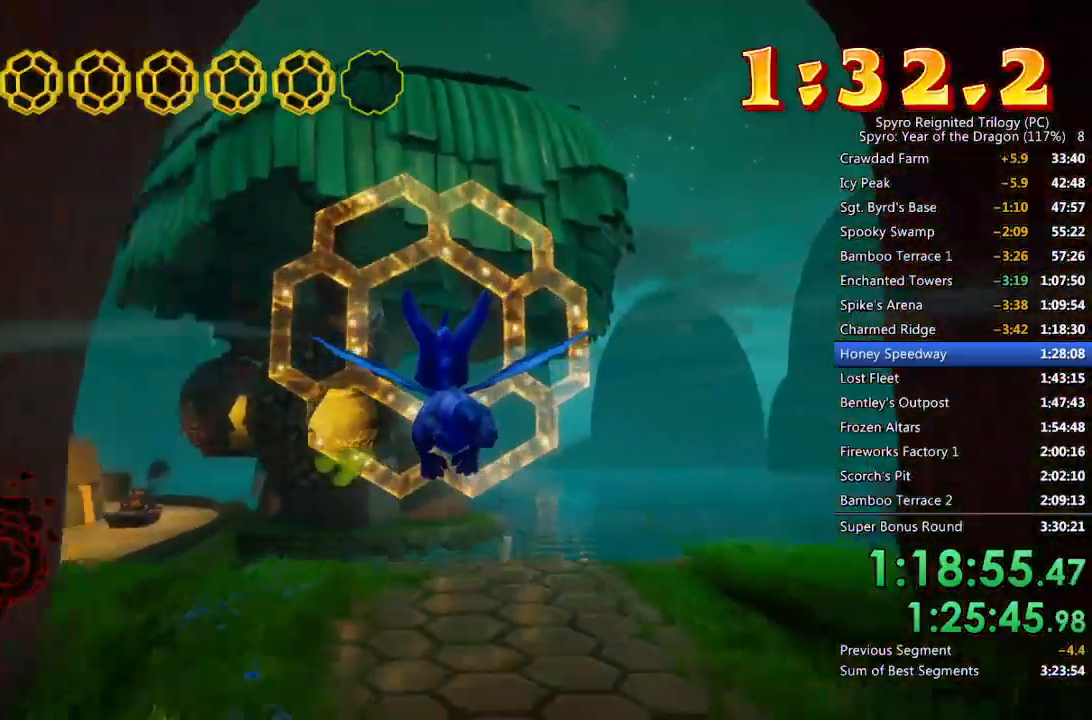
{"buttons": ["SQUARE"], "left_stick": "right", "right_stick": "center", "events": [[67, "left_stick", "right"], [150, "left_stick", "center"], [417, "left_stick", "right"], [450, "SQUARE", "down"]]}
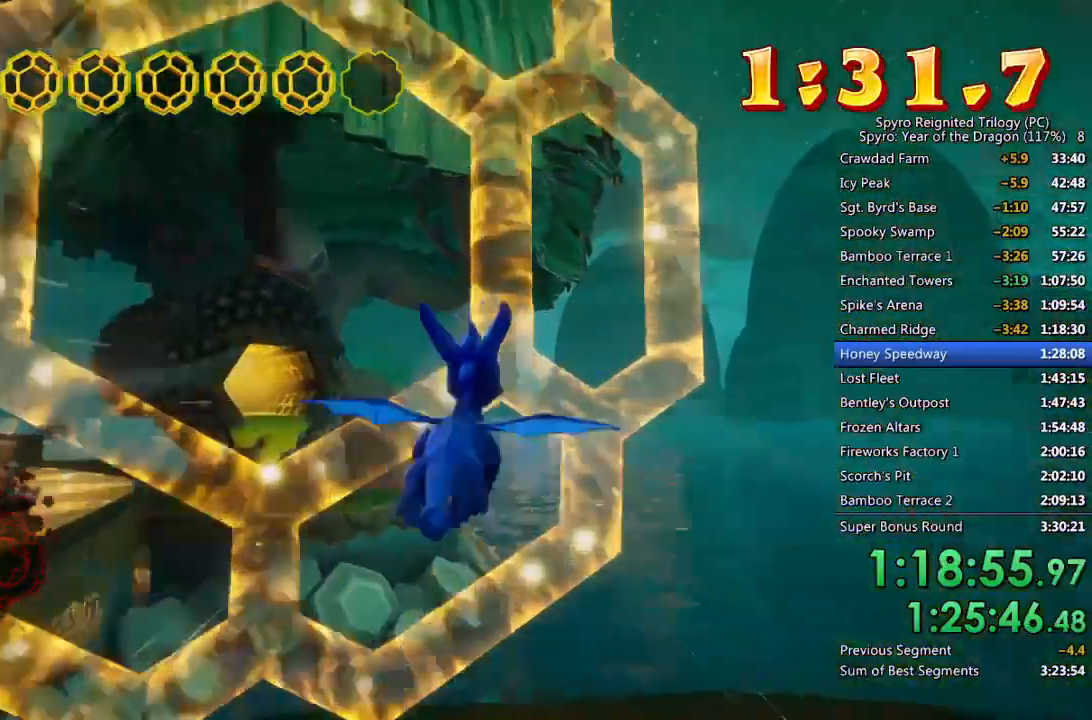
{"buttons": ["SQUARE"], "left_stick": "center", "right_stick": "center", "events": [[433, "left_stick", "center"]]}
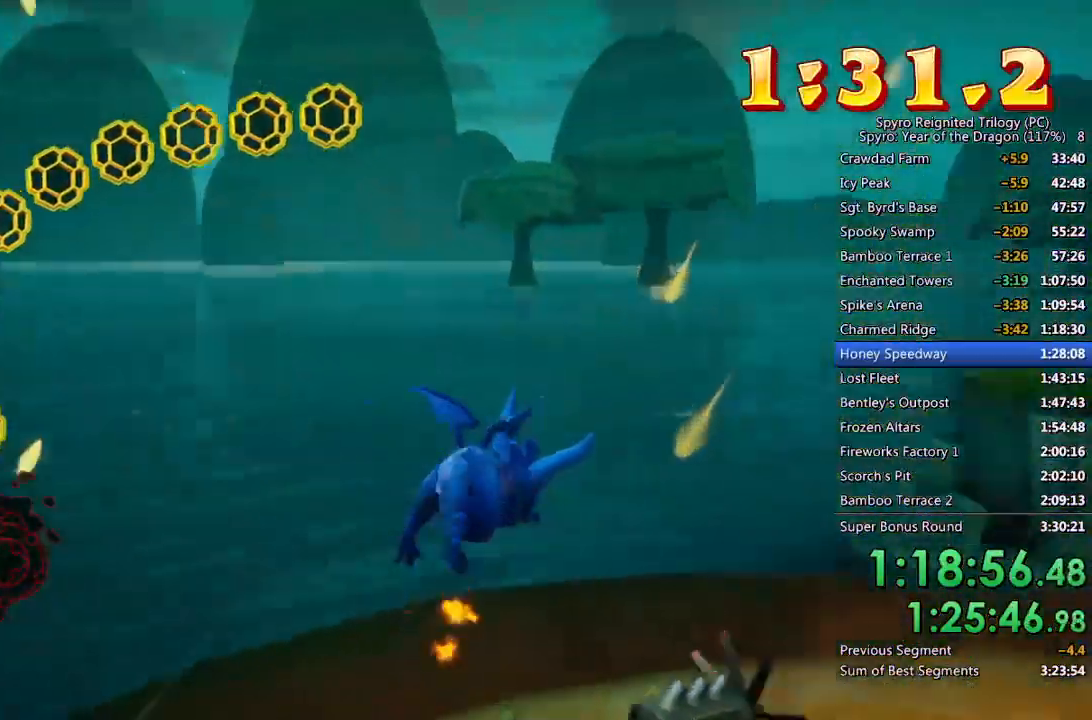
{"buttons": ["CROSS"], "left_stick": "right", "right_stick": "center", "events": [[267, "left_stick", "right"], [383, "SQUARE", "up"], [433, "CROSS", "down"]]}
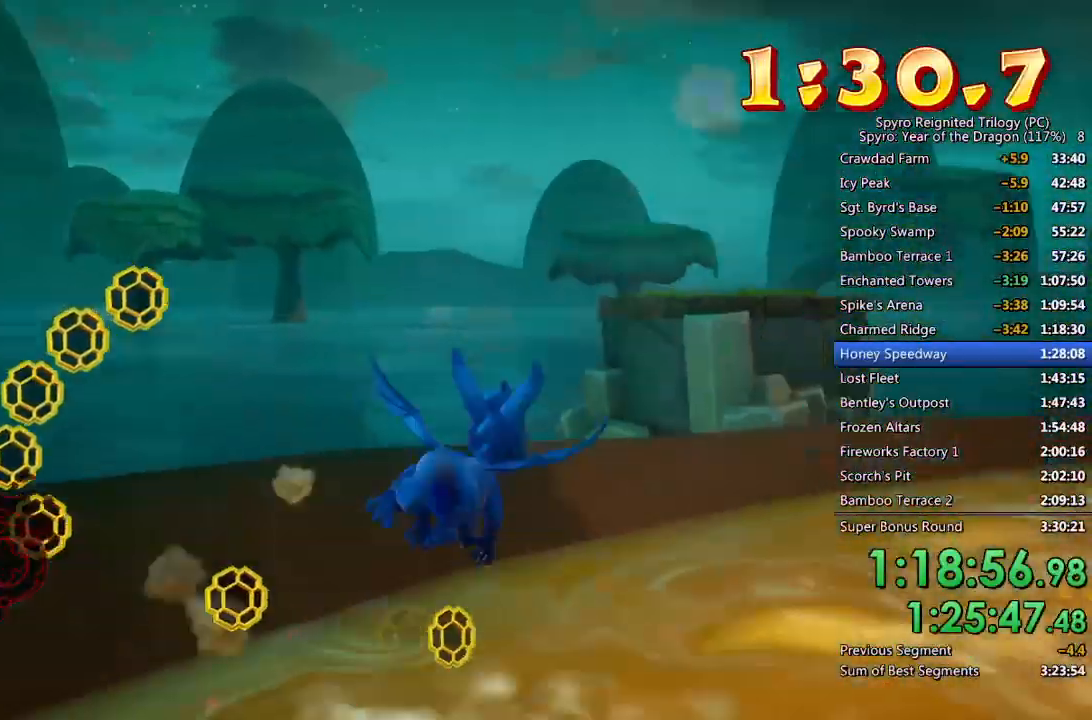
{"buttons": [], "left_stick": "up-right", "right_stick": "center", "events": [[150, "CROSS", "up"], [400, "left_stick", "up-right"]]}
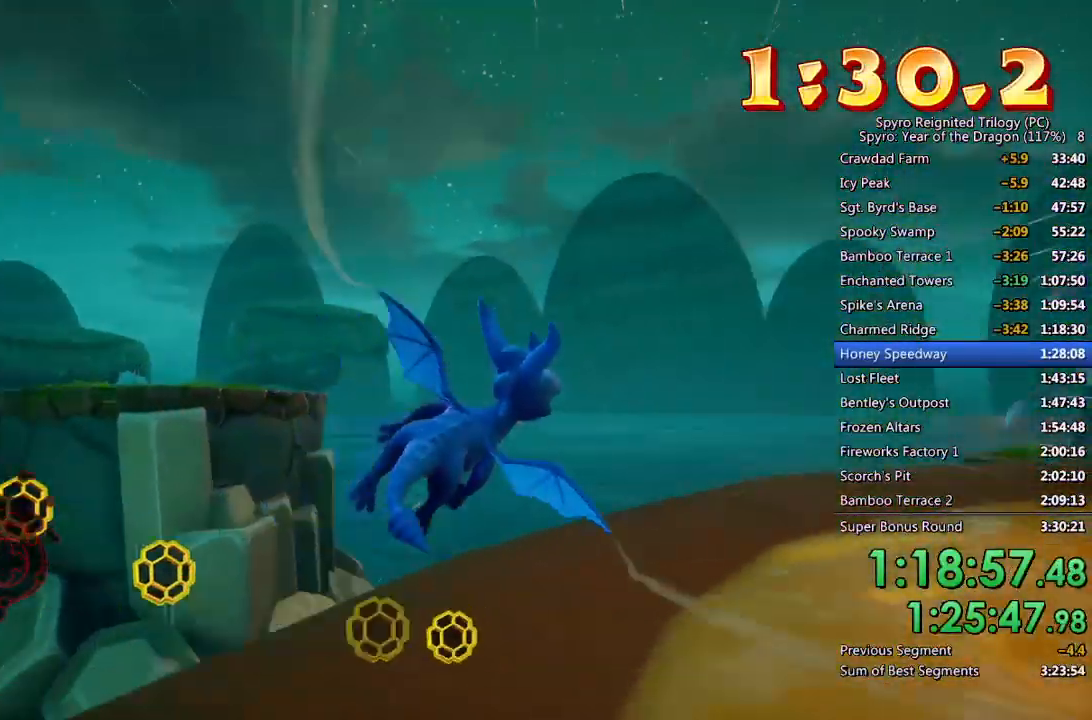
{"buttons": [], "left_stick": "up-right", "right_stick": "center", "events": []}
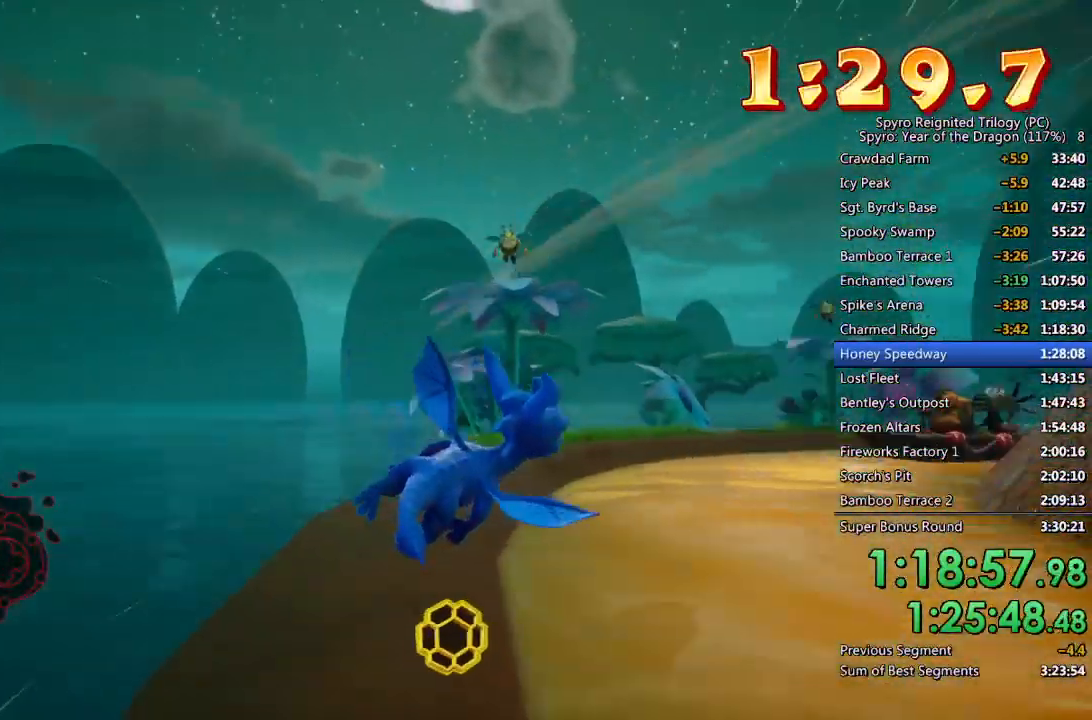
{"buttons": [], "left_stick": "center", "right_stick": "center", "events": [[150, "left_stick", "center"], [233, "left_stick", "right"], [350, "left_stick", "center"]]}
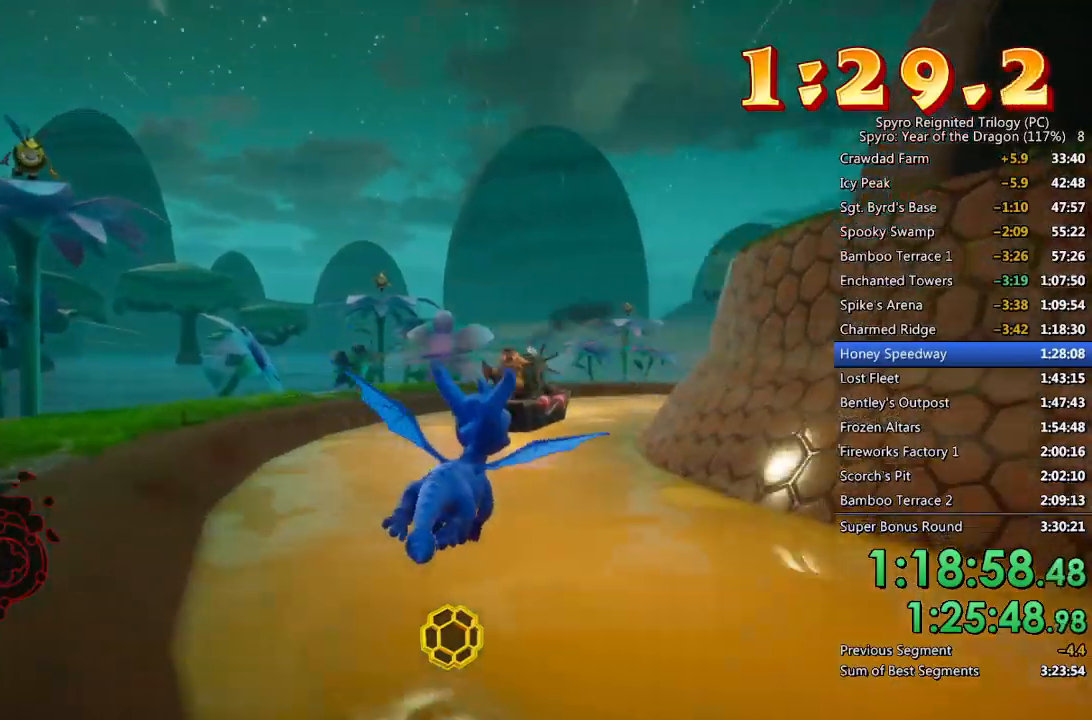
{"buttons": ["CIRCLE"], "left_stick": "up", "right_stick": "center", "events": [[433, "left_stick", "up"], [483, "CIRCLE", "down"]]}
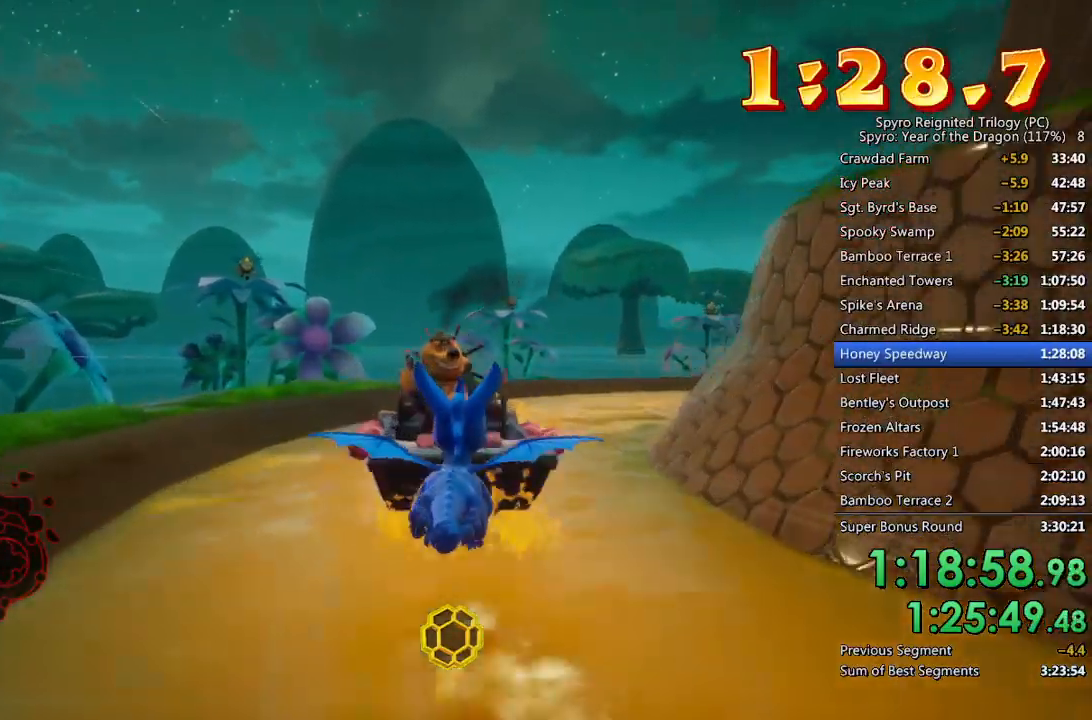
{"buttons": [], "left_stick": "center", "right_stick": "center", "events": [[17, "left_stick", "center"], [133, "CIRCLE", "up"], [283, "CROSS", "down"], [300, "left_stick", "right"], [450, "CROSS", "up"], [500, "left_stick", "center"]]}
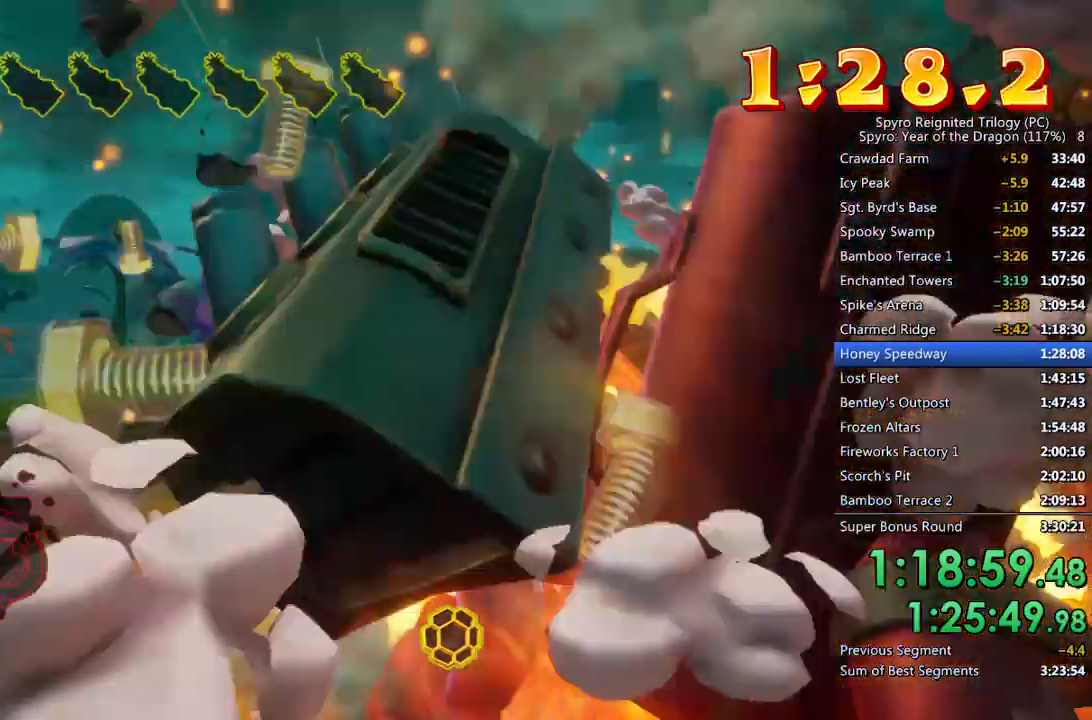
{"buttons": [], "left_stick": "up-right", "right_stick": "center", "events": [[133, "left_stick", "up-right"], [300, "left_stick", "center"], [450, "left_stick", "up-right"]]}
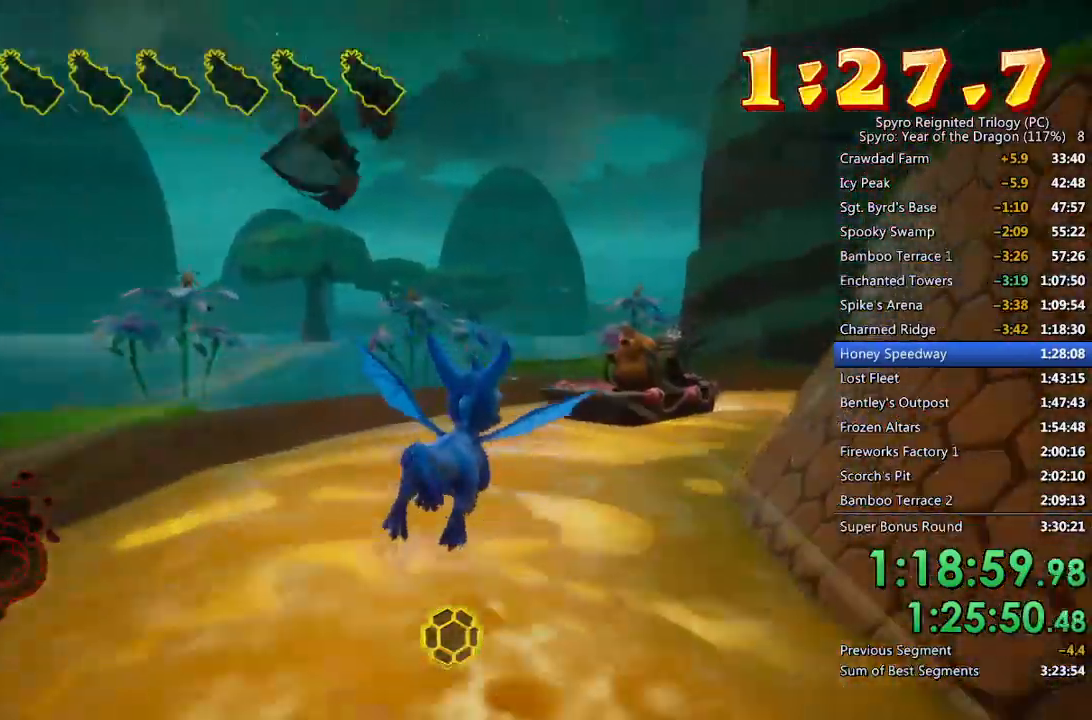
{"buttons": ["CIRCLE"], "left_stick": "center", "right_stick": "center", "events": [[150, "left_stick", "center"], [367, "left_stick", "up-left"], [417, "CIRCLE", "down"], [500, "left_stick", "center"]]}
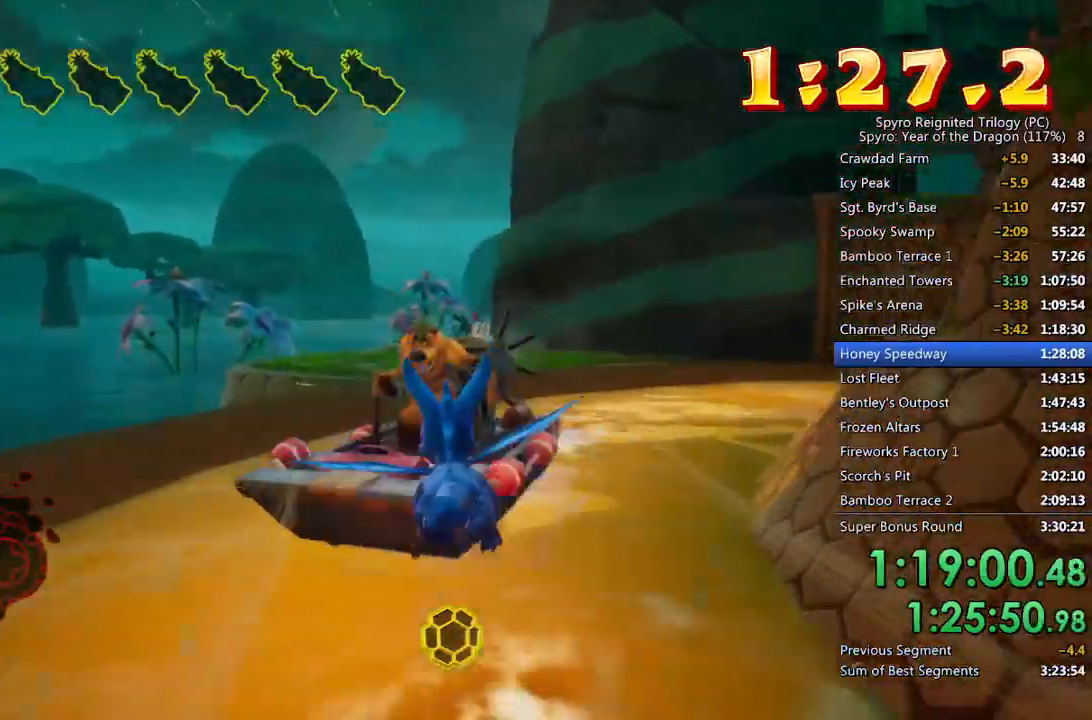
{"buttons": [], "left_stick": "right", "right_stick": "center", "events": [[133, "left_stick", "right"], [150, "CIRCLE", "up"], [150, "CROSS", "down"], [267, "CROSS", "up"]]}
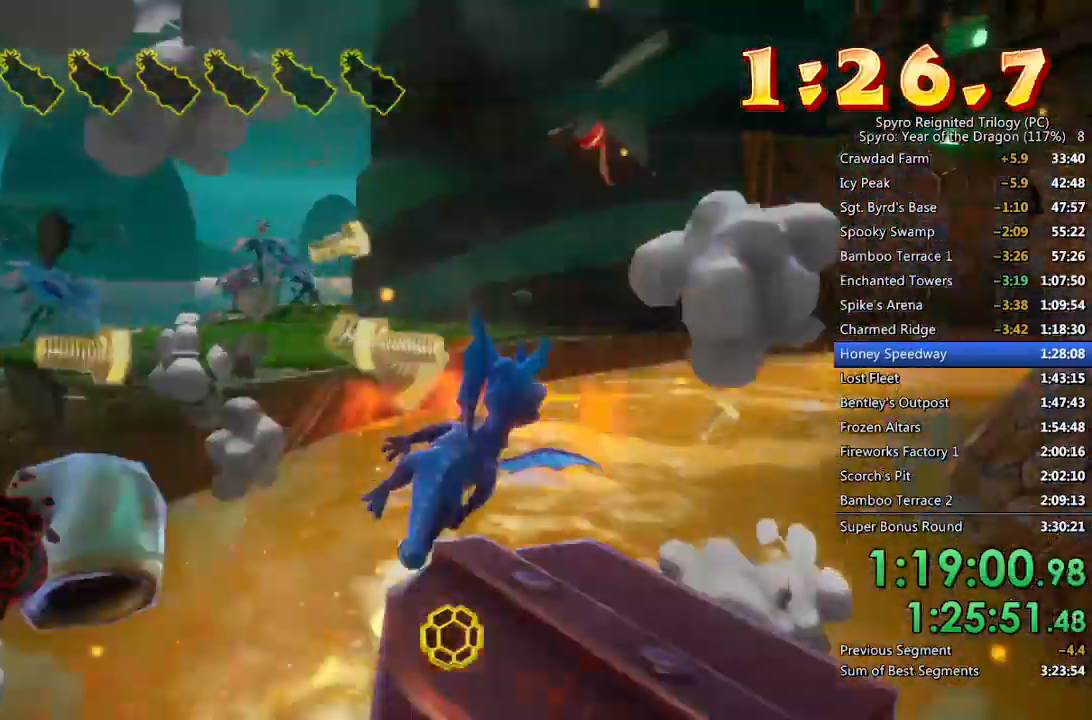
{"buttons": [], "left_stick": "up-right", "right_stick": "center", "events": [[350, "left_stick", "down-right"], [500, "left_stick", "up-right"]]}
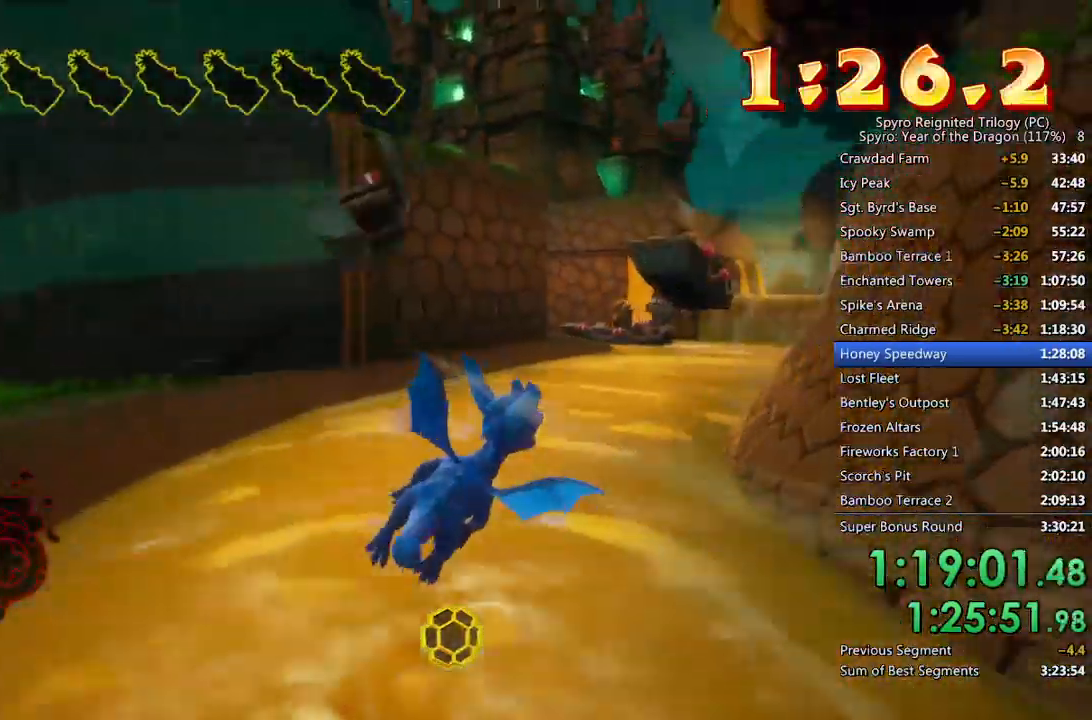
{"buttons": [], "left_stick": "center", "right_stick": "center", "events": [[50, "left_stick", "center"]]}
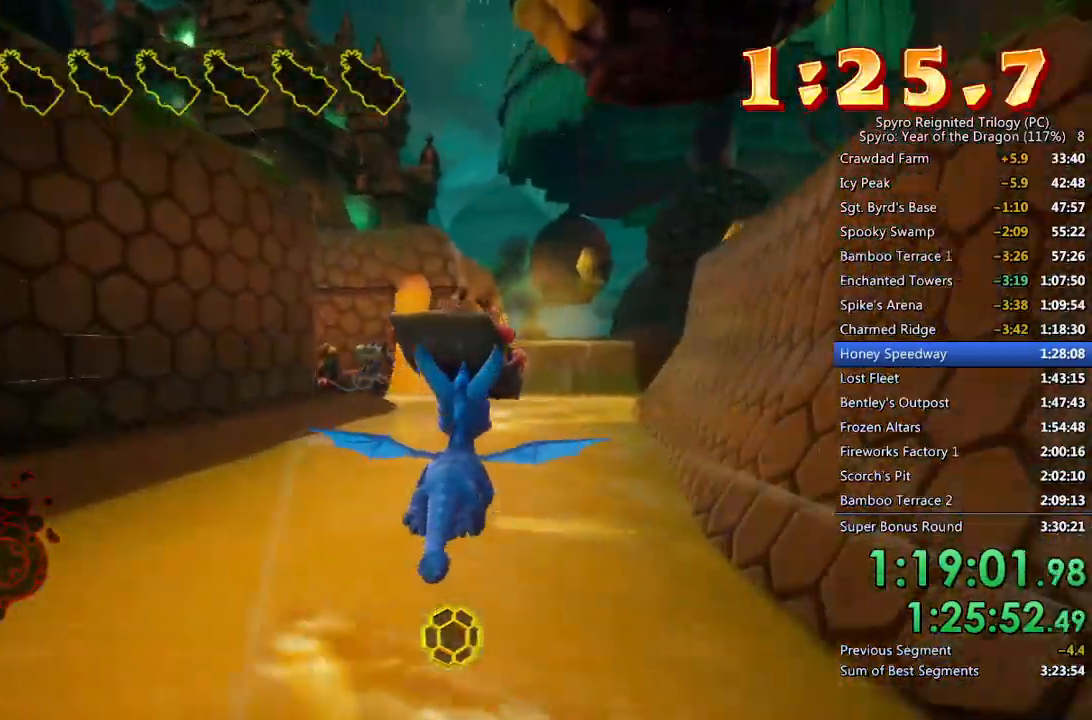
{"buttons": [], "left_stick": "center", "right_stick": "center", "events": [[217, "left_stick", "up"], [300, "CIRCLE", "down"], [300, "left_stick", "center"], [450, "CIRCLE", "up"]]}
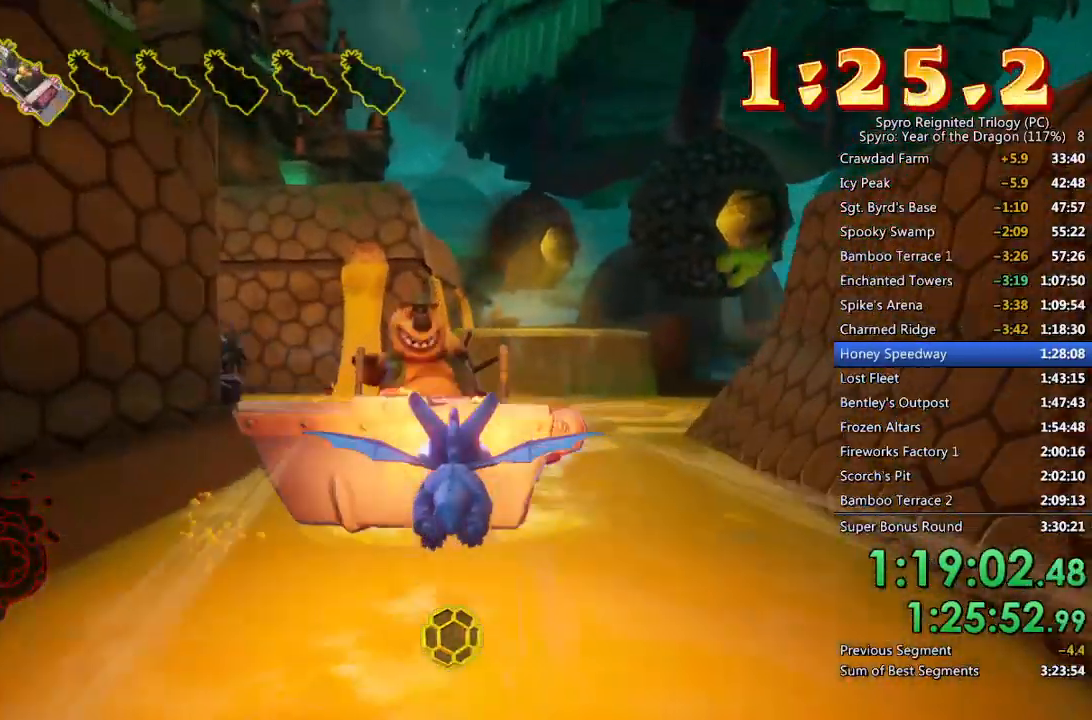
{"buttons": [], "left_stick": "down", "right_stick": "center", "events": [[50, "CROSS", "down"], [83, "left_stick", "right"], [167, "left_stick", "down-right"], [283, "left_stick", "center"], [300, "CROSS", "up"], [500, "left_stick", "down"]]}
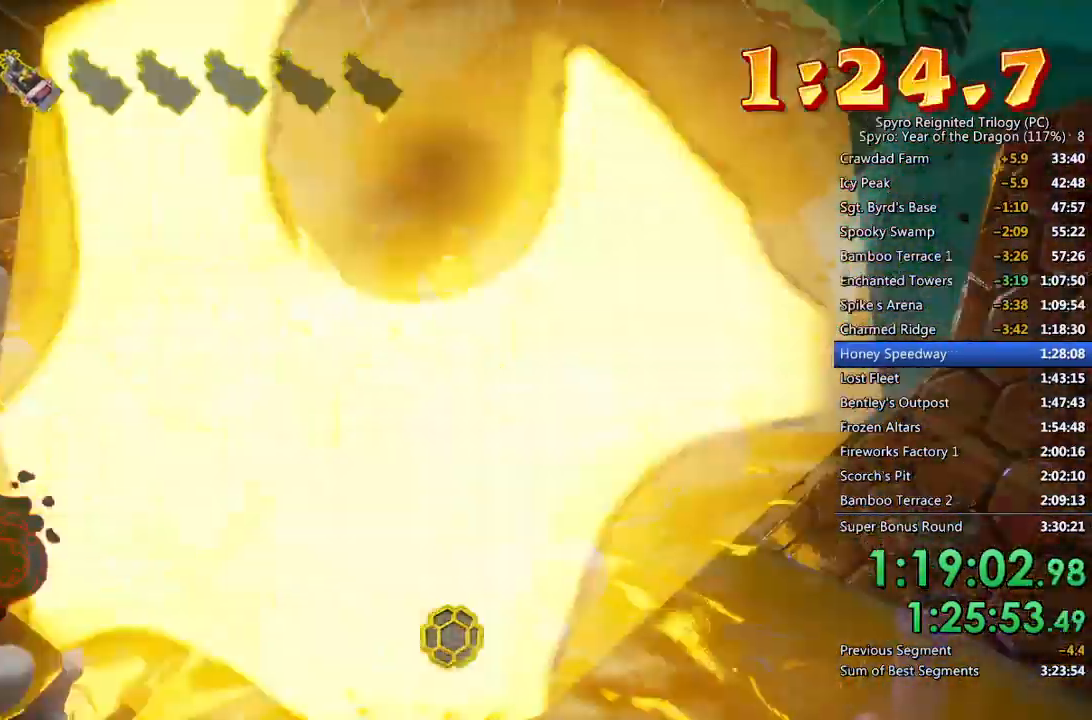
{"buttons": [], "left_stick": "down-left", "right_stick": "center", "events": [[83, "left_stick", "center"], [450, "left_stick", "down-left"]]}
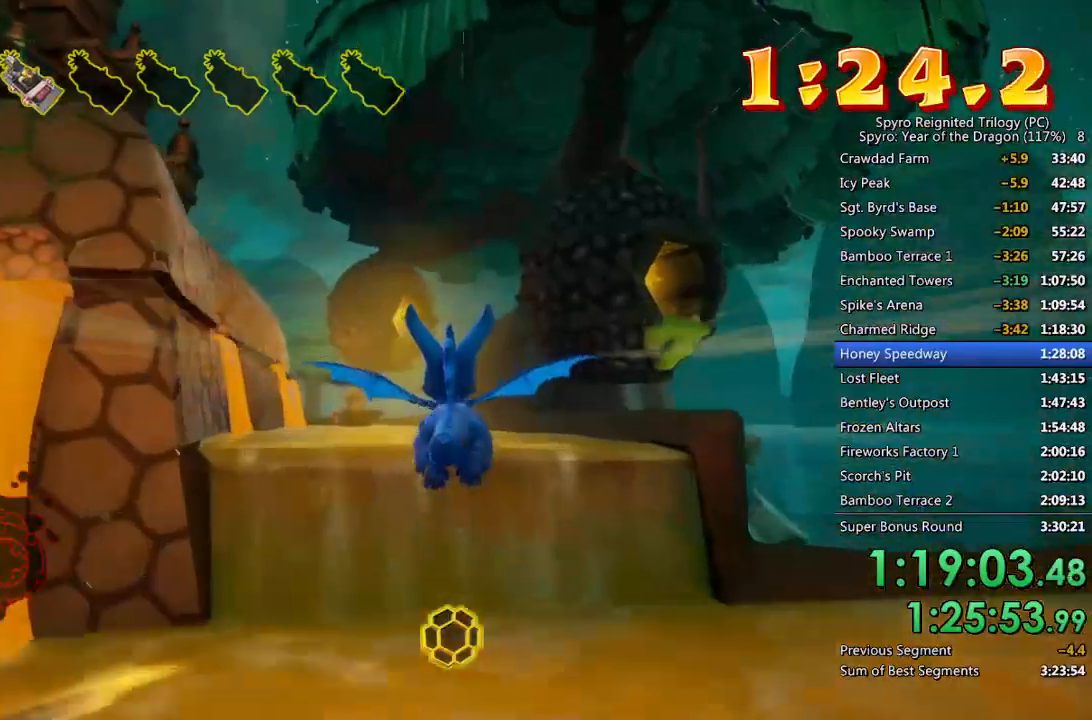
{"buttons": [], "left_stick": "center", "right_stick": "center", "events": [[67, "left_stick", "center"], [300, "left_stick", "up"], [383, "left_stick", "center"]]}
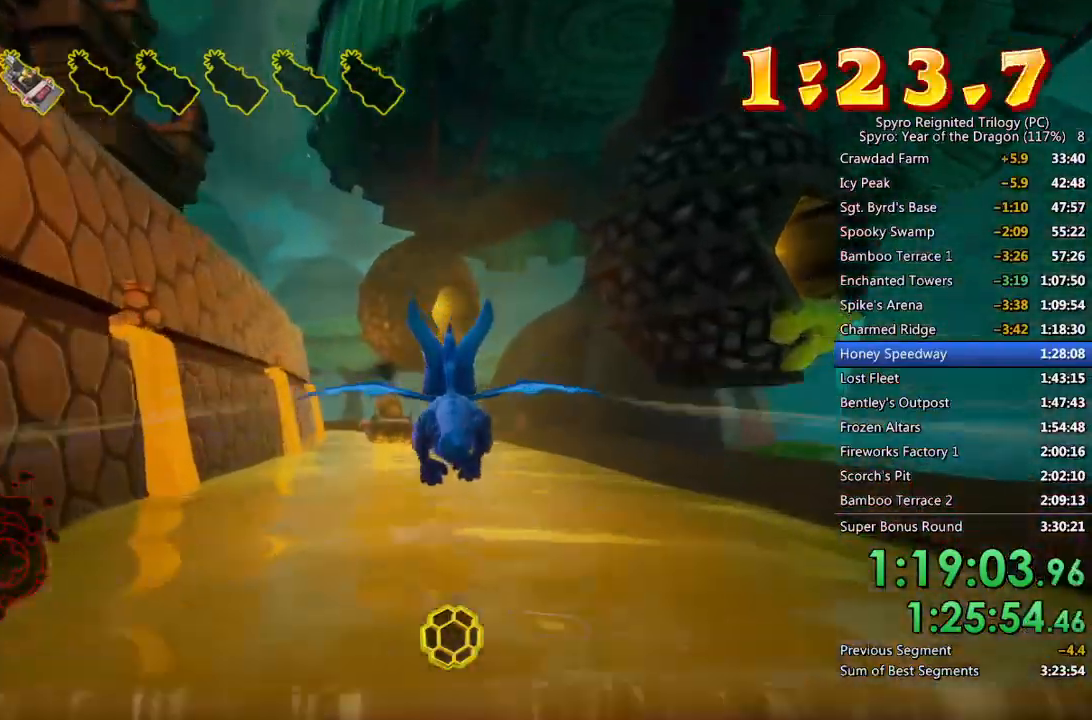
{"buttons": [], "left_stick": "center", "right_stick": "center", "events": [[117, "left_stick", "up-left"], [217, "left_stick", "center"]]}
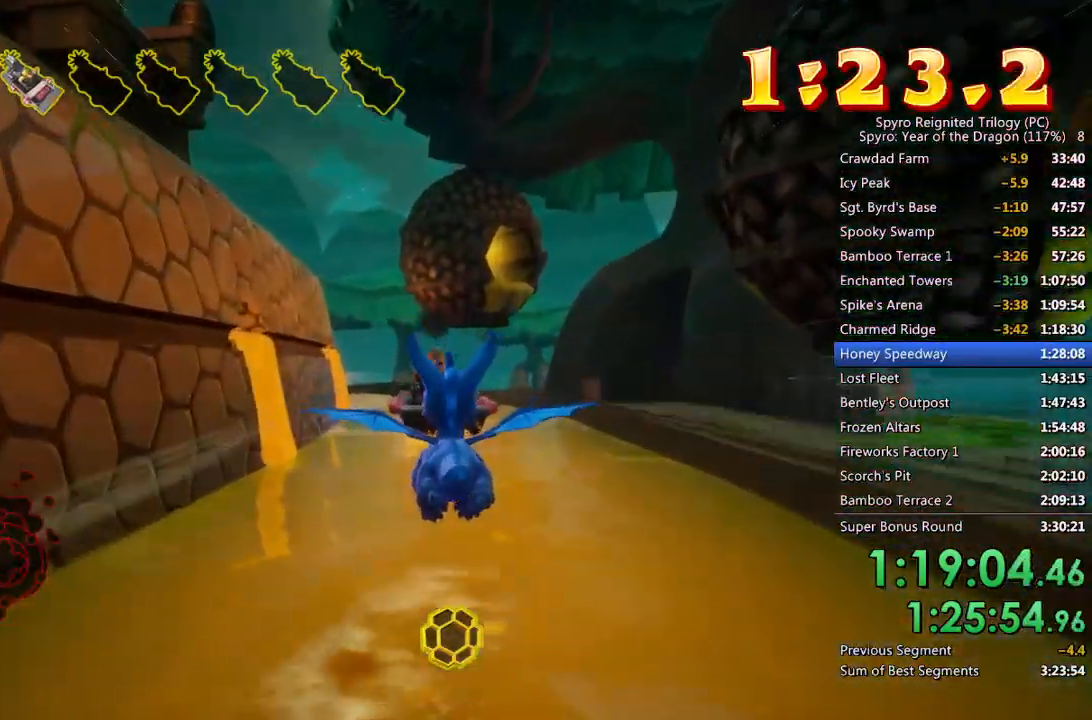
{"buttons": ["CIRCLE"], "left_stick": "center", "right_stick": "center", "events": [[50, "left_stick", "up"], [100, "left_stick", "center"], [417, "left_stick", "up"], [483, "CIRCLE", "down"], [483, "left_stick", "center"]]}